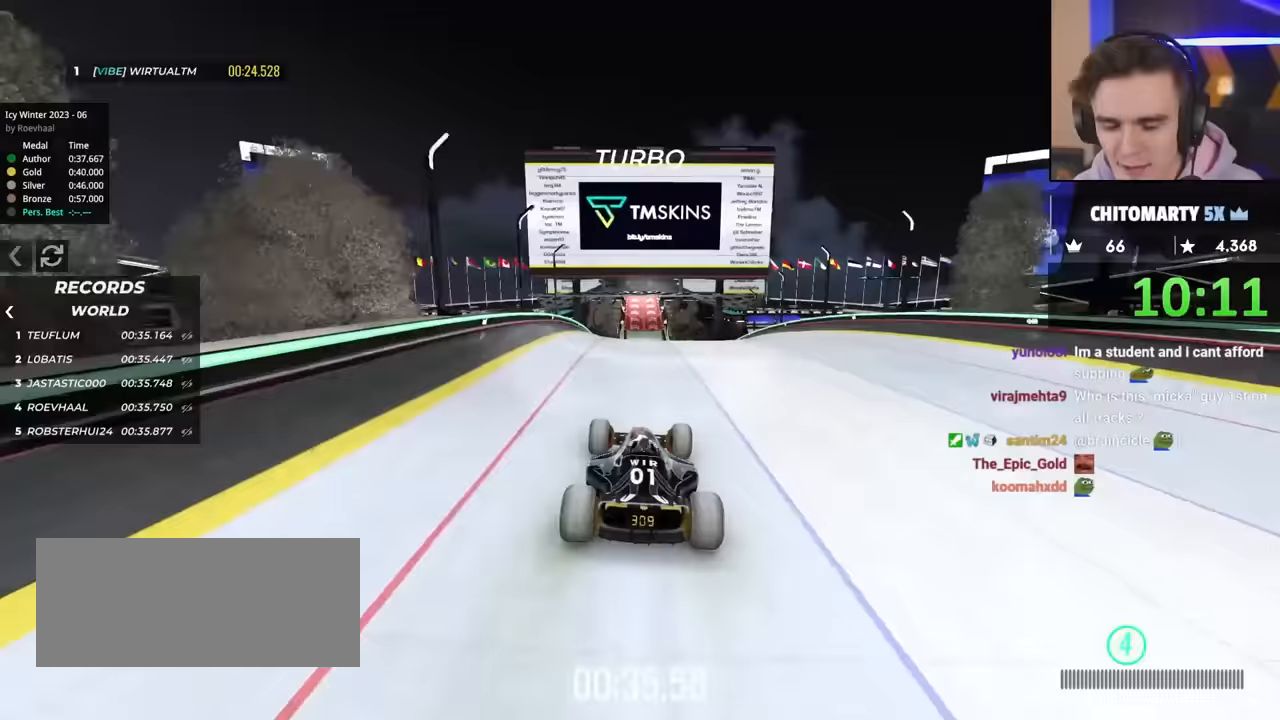
Gameplay with keyboard; each line is a JSON object with the keys held at the frame after it. "events" lists presses ("down") and releases ("up") of "brake", "down", "left", "right" and "up" between this image and that frame as [ms after this image, input, new state], when the widget could be followed in between. No other keys are recorded. Mouse input is not recorded. Key names are as the overlay labels them; some are game actions (e.g. jump) rather than physical keys.
{"keys": ["up"], "events": [[383, "brake", "down"], [433, "brake", "up"]]}
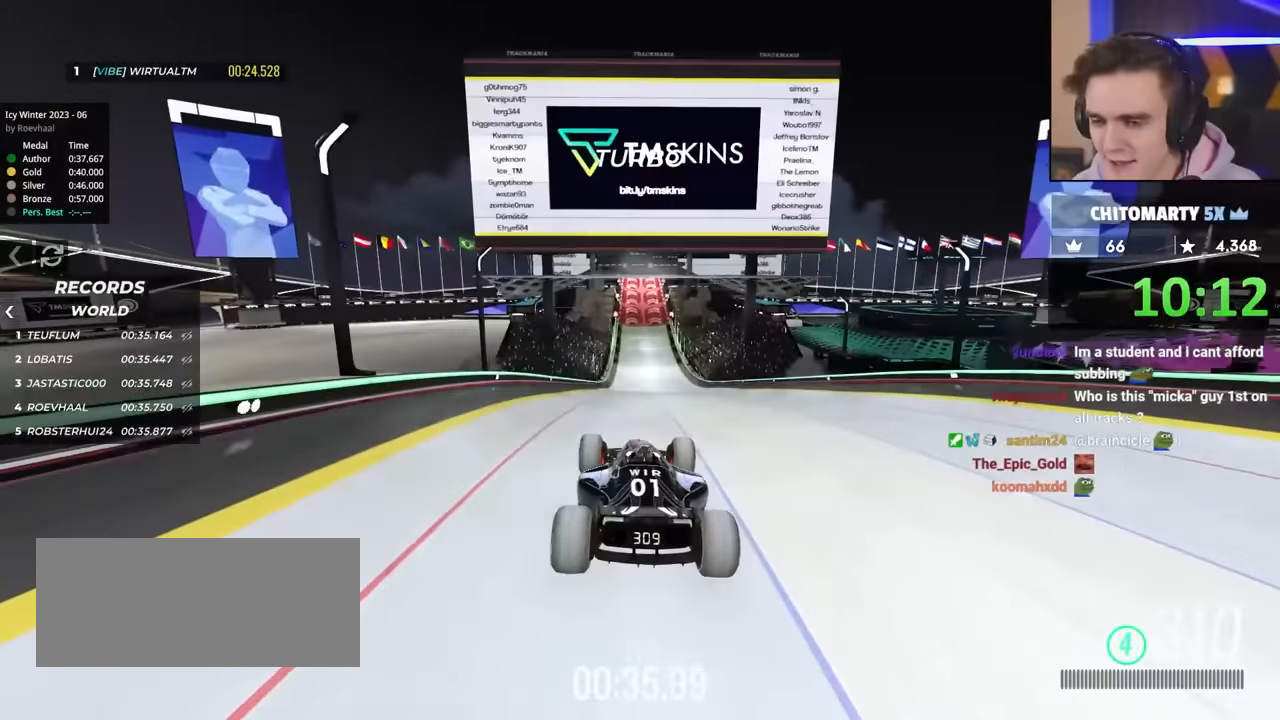
{"keys": ["up"], "events": []}
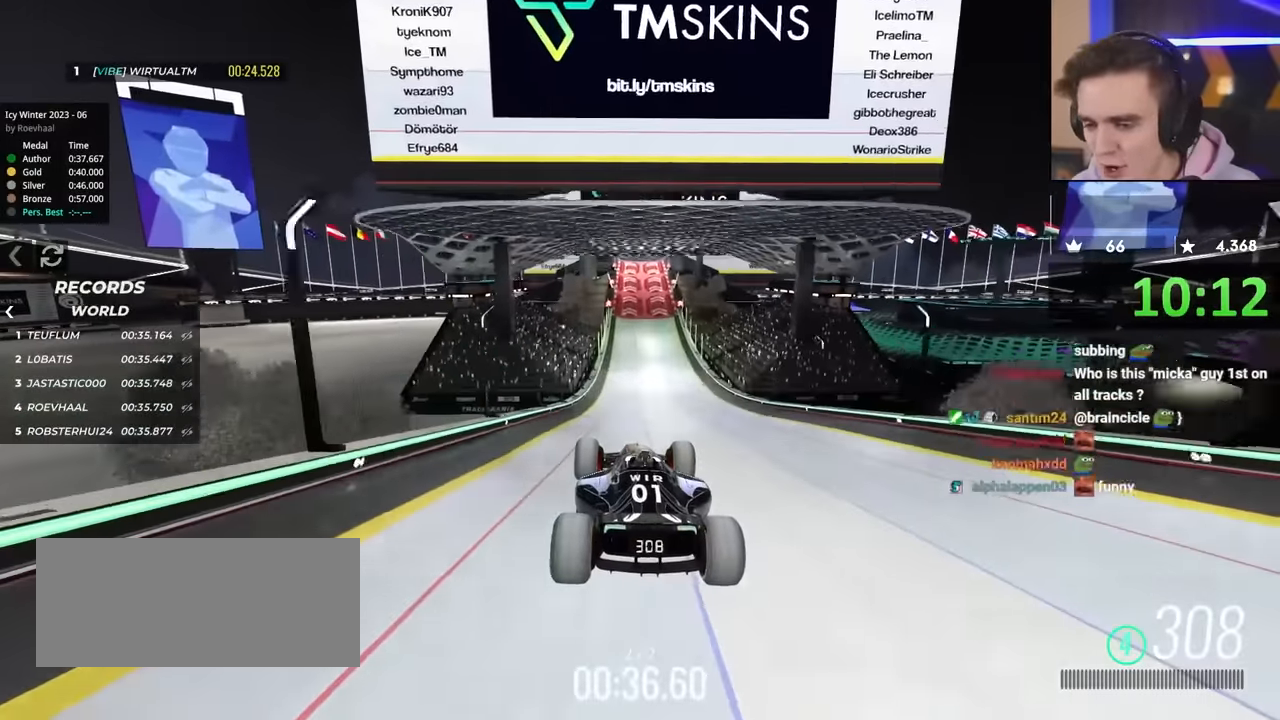
{"keys": ["up"], "events": []}
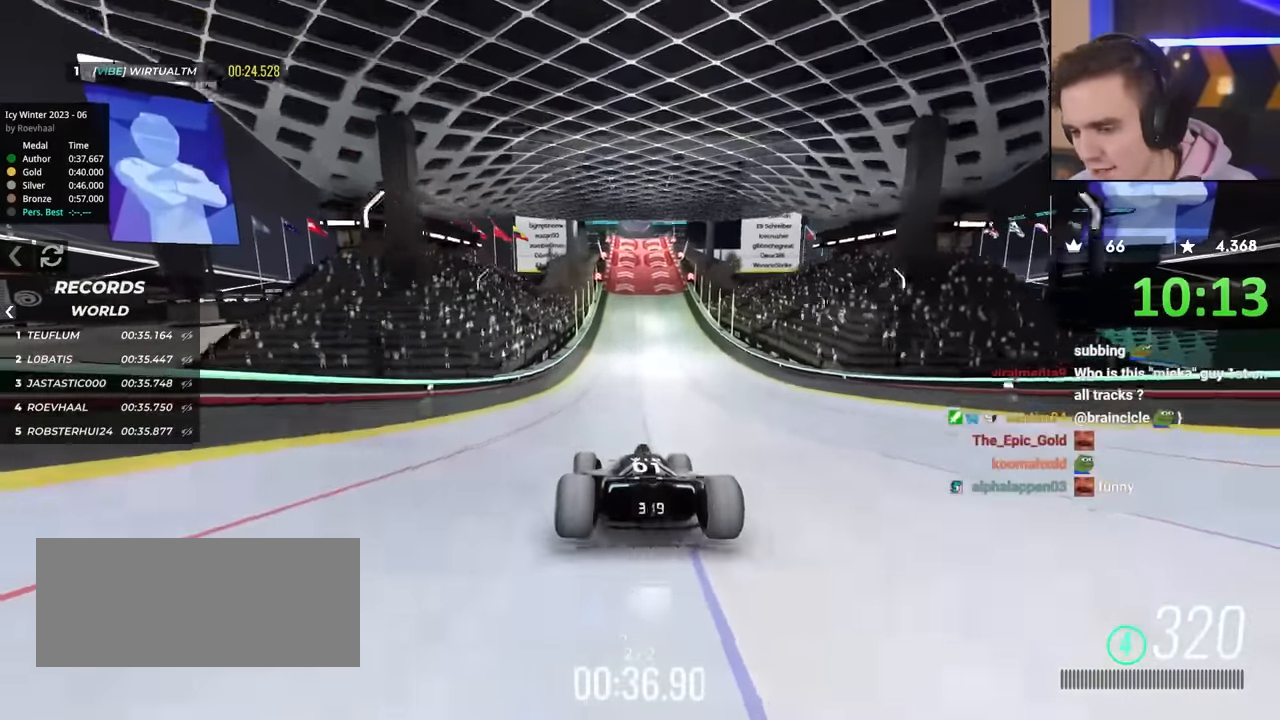
{"keys": ["up"], "events": []}
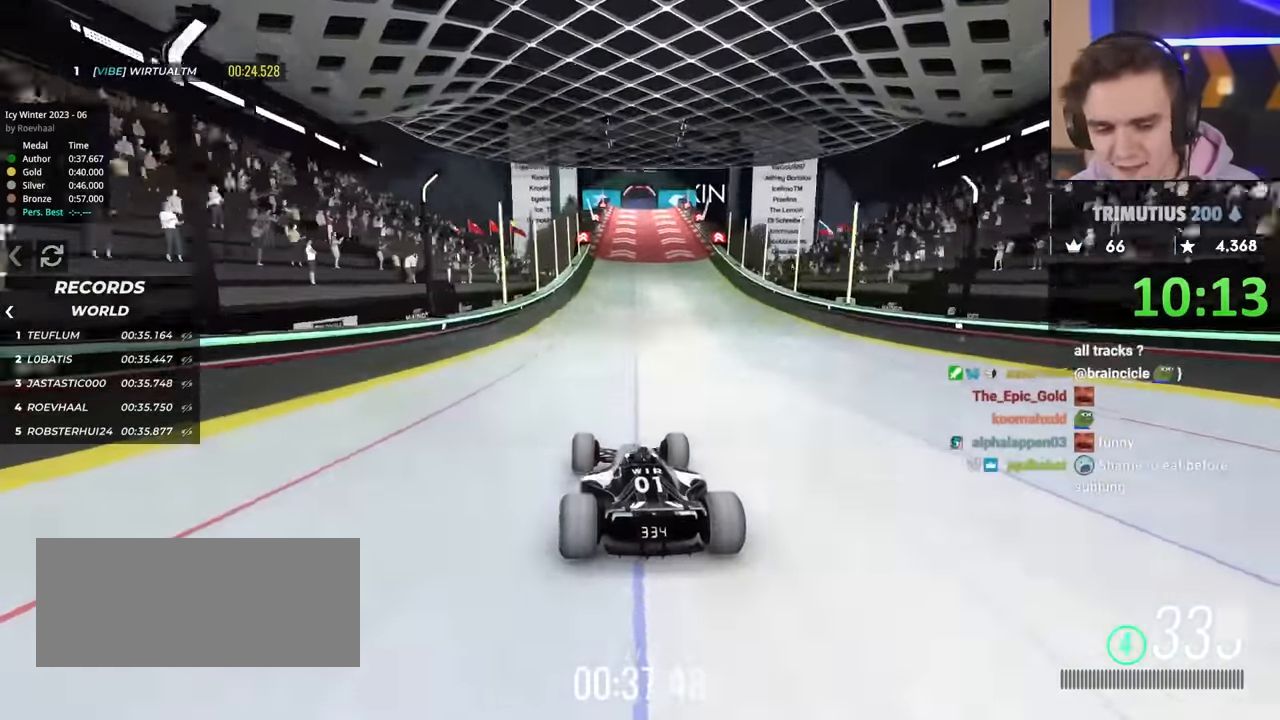
{"keys": ["up"], "events": []}
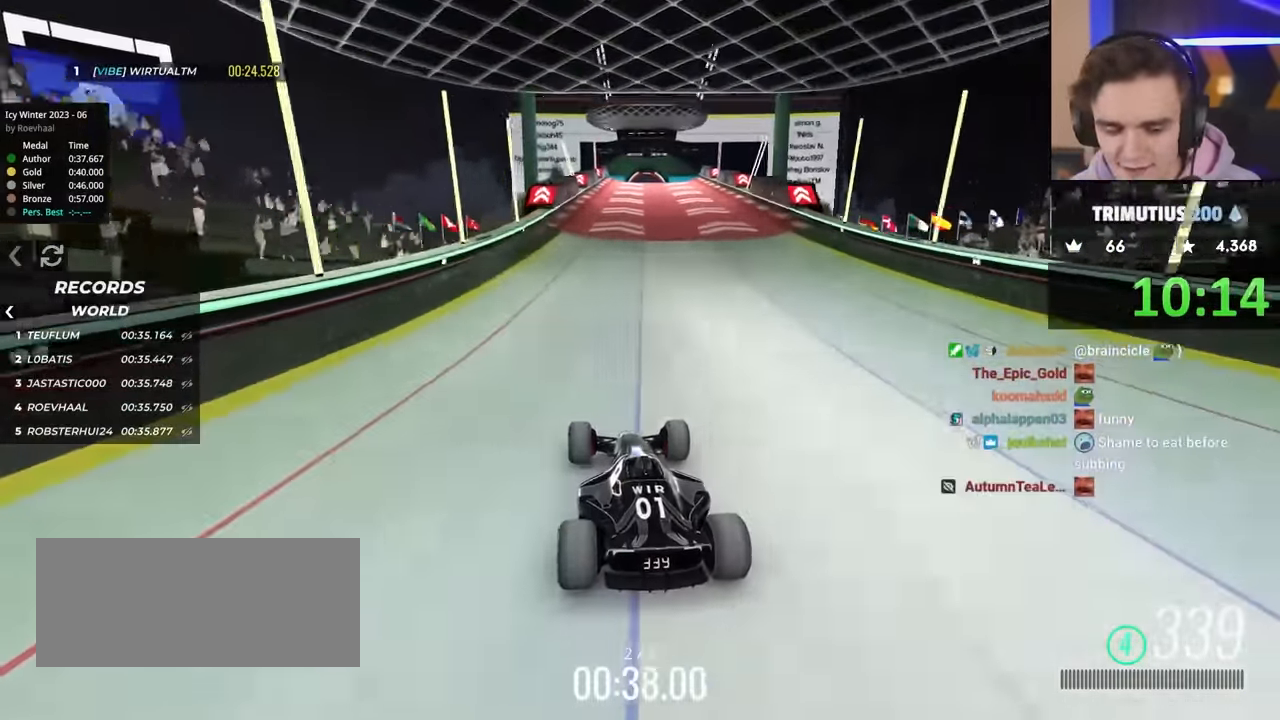
{"keys": ["up"], "events": [[367, "right", "down"], [500, "right", "up"]]}
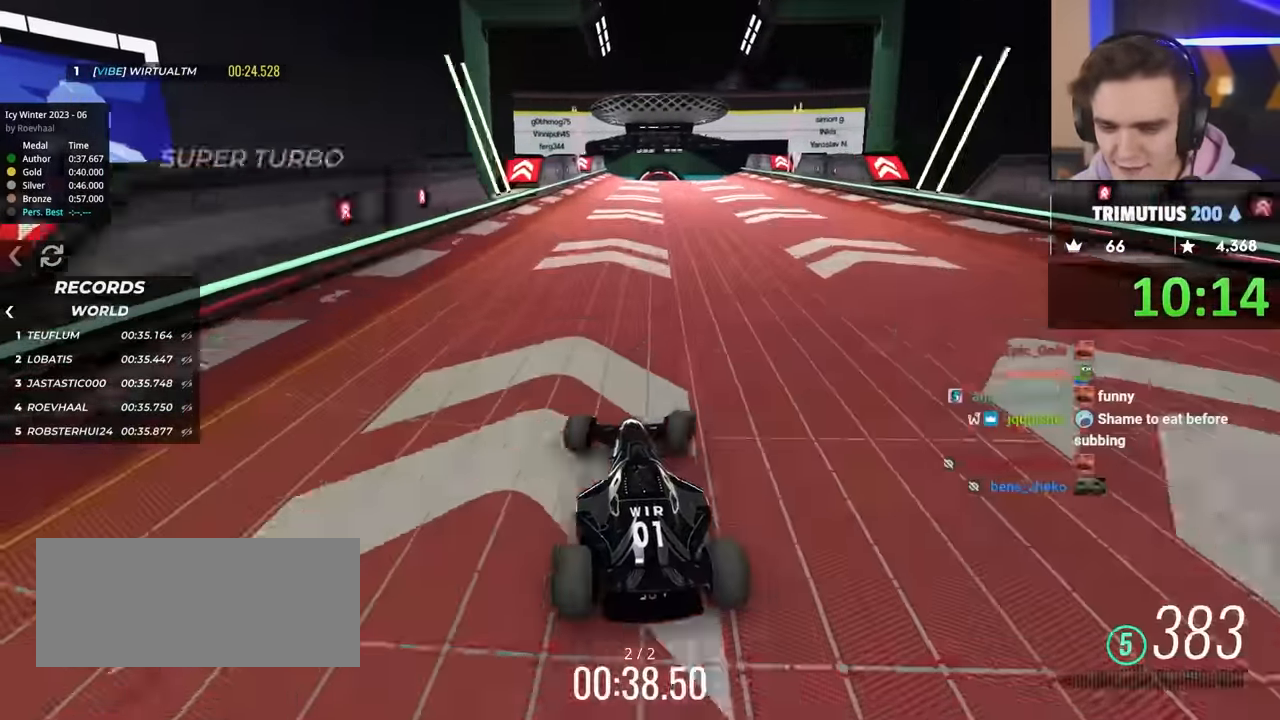
{"keys": ["up"], "events": [[283, "right", "down"], [333, "right", "up"], [450, "right", "down"], [500, "right", "up"]]}
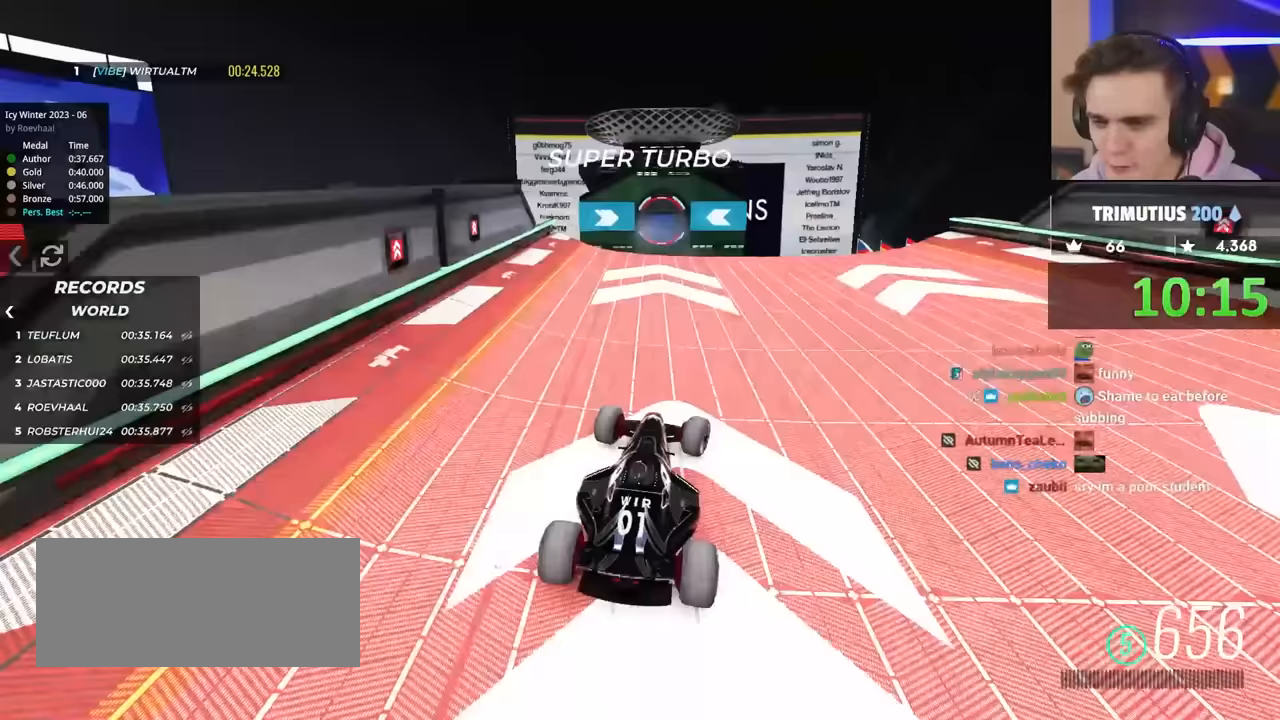
{"keys": ["left", "up"], "events": [[83, "left", "down"], [417, "brake", "down"], [467, "brake", "up"]]}
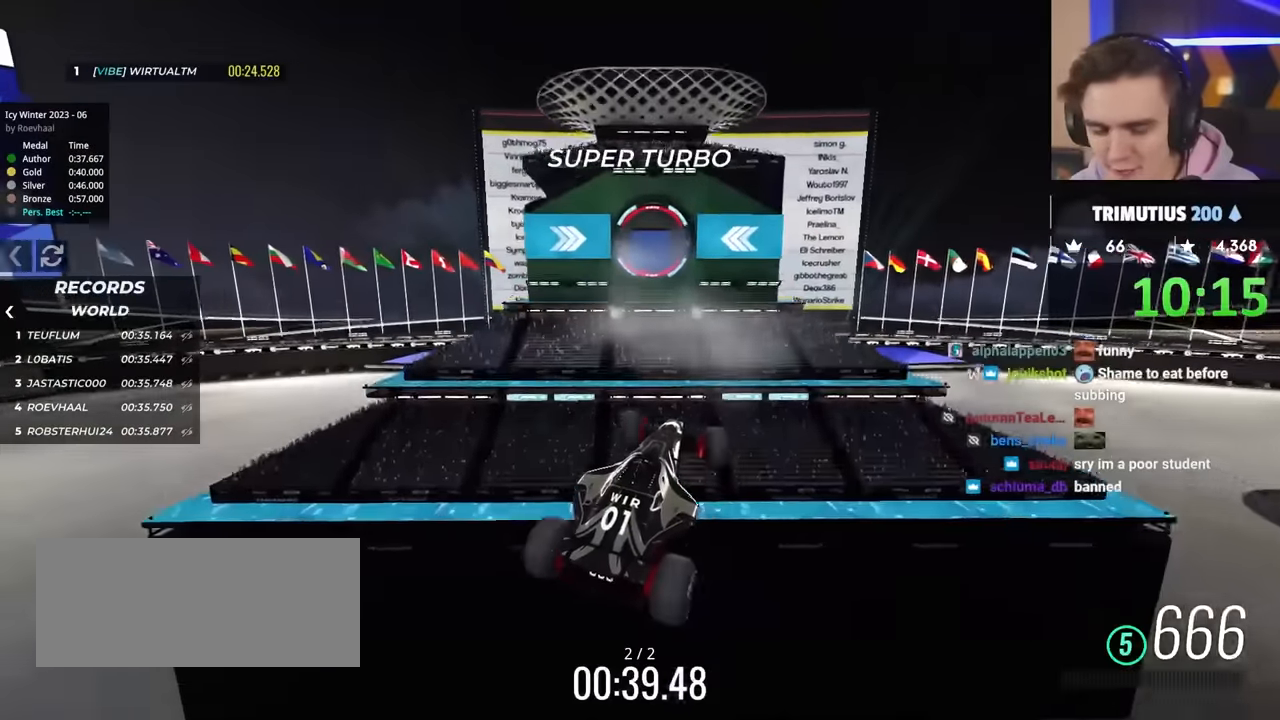
{"keys": ["left", "up"], "events": []}
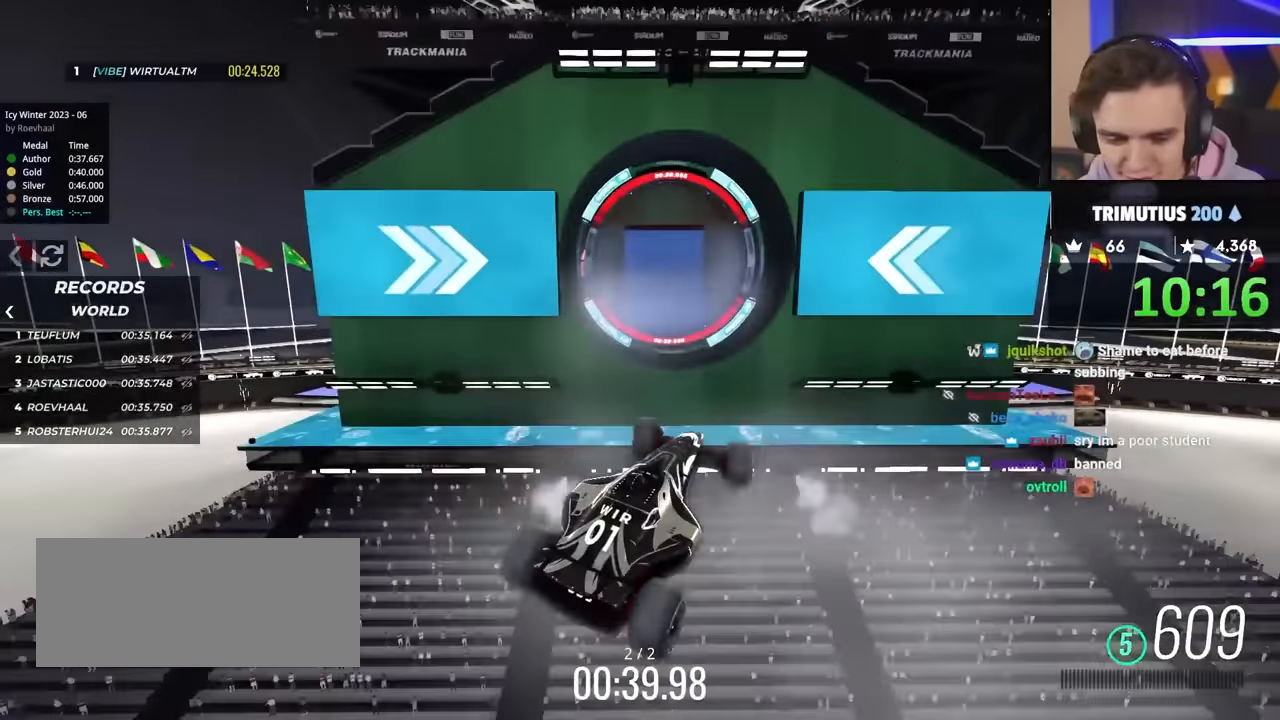
{"keys": ["left", "up"], "events": []}
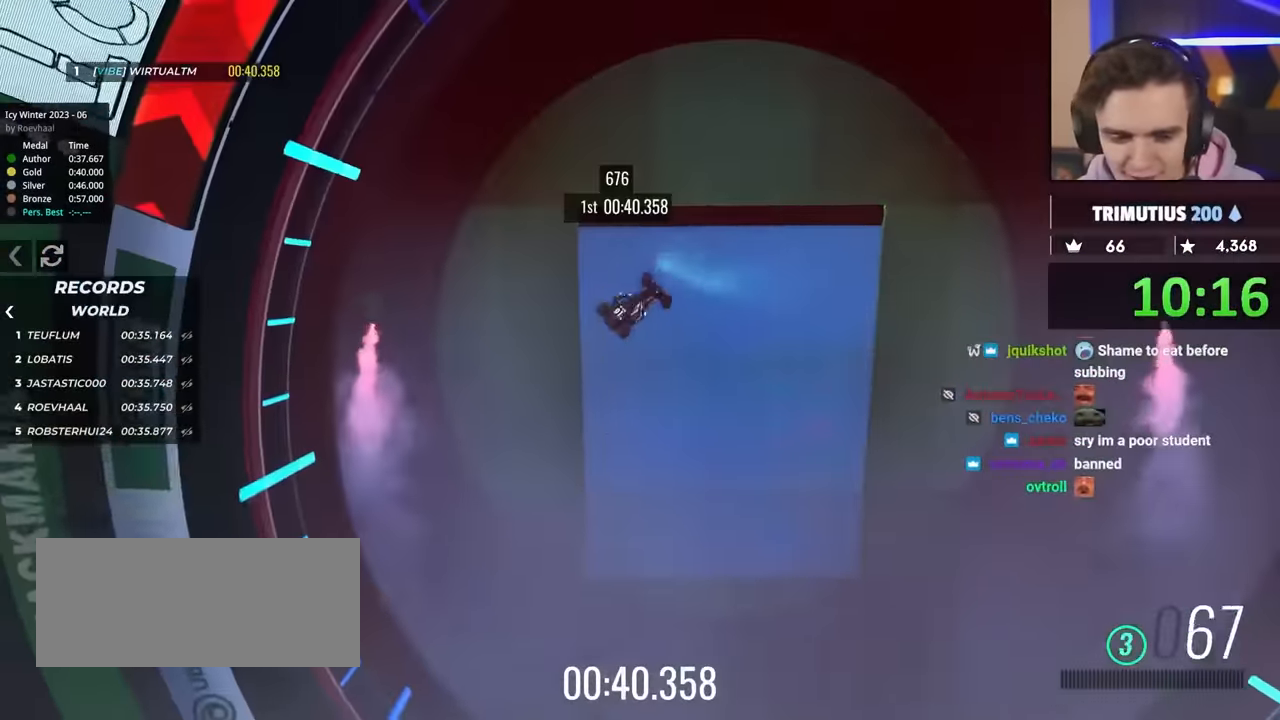
{"keys": [], "events": [[33, "left", "up"], [467, "up", "up"]]}
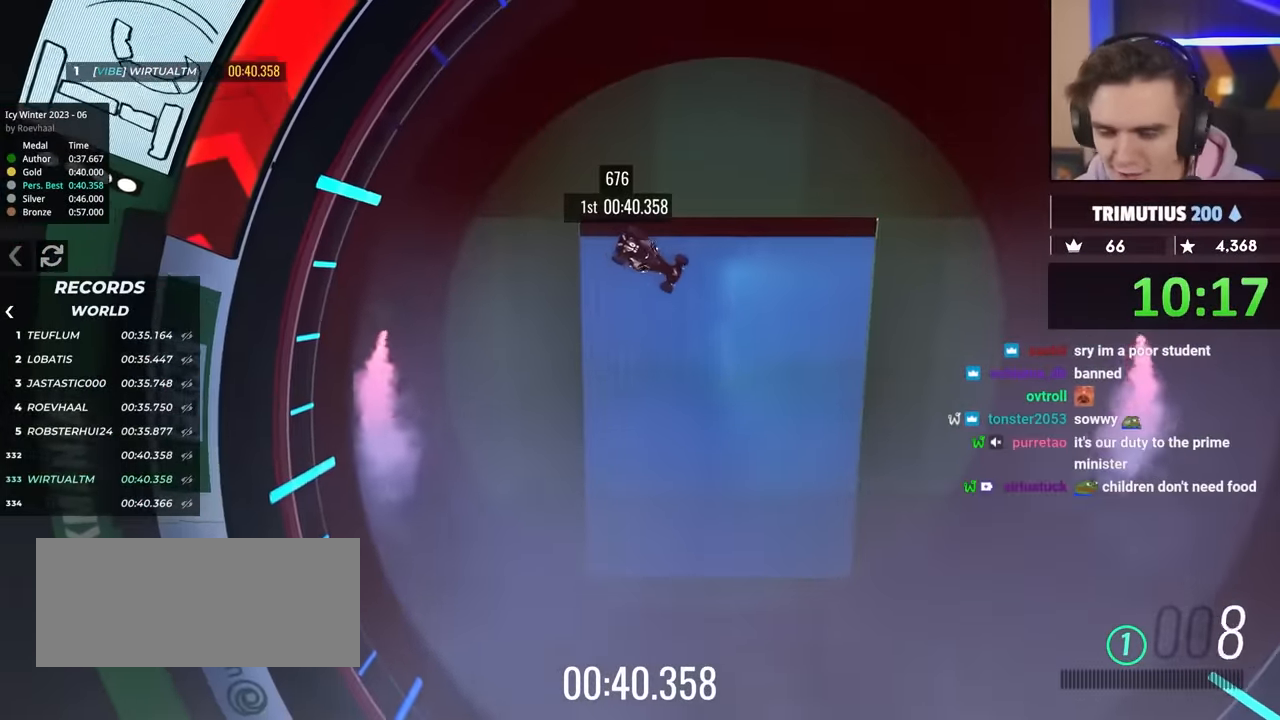
{"keys": [], "events": []}
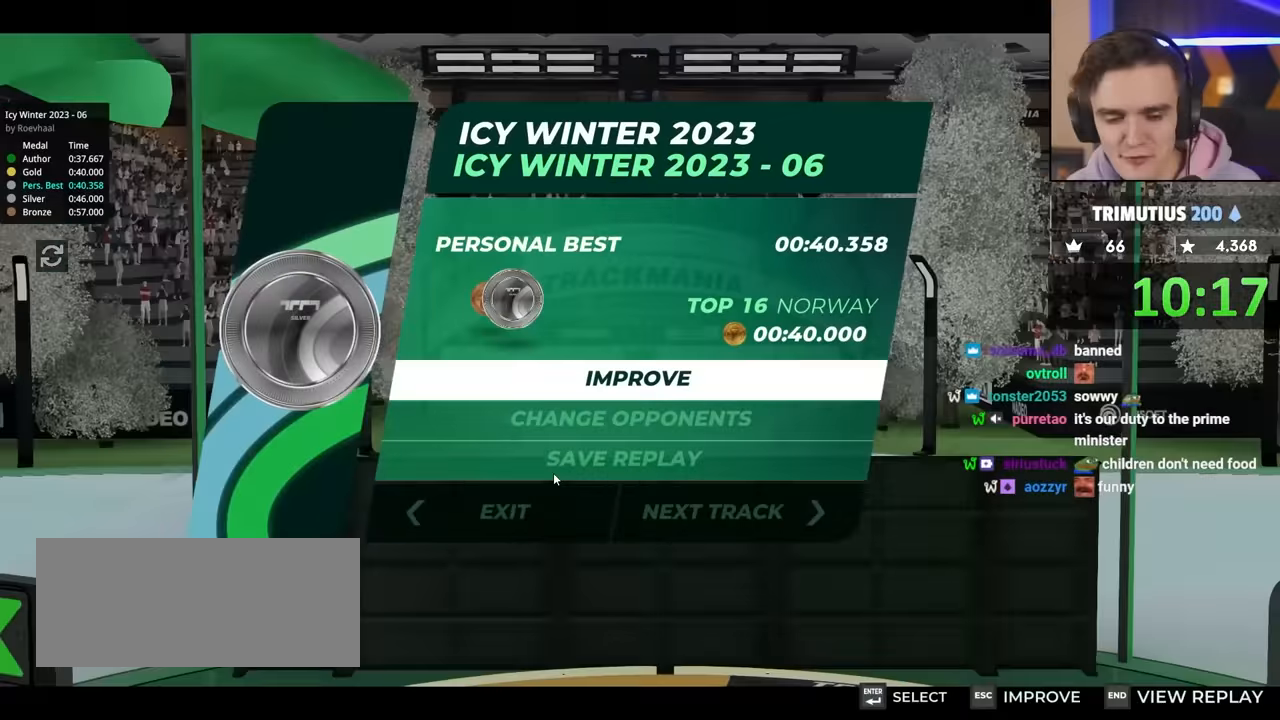
{"keys": ["up"], "events": [[350, "up", "down"]]}
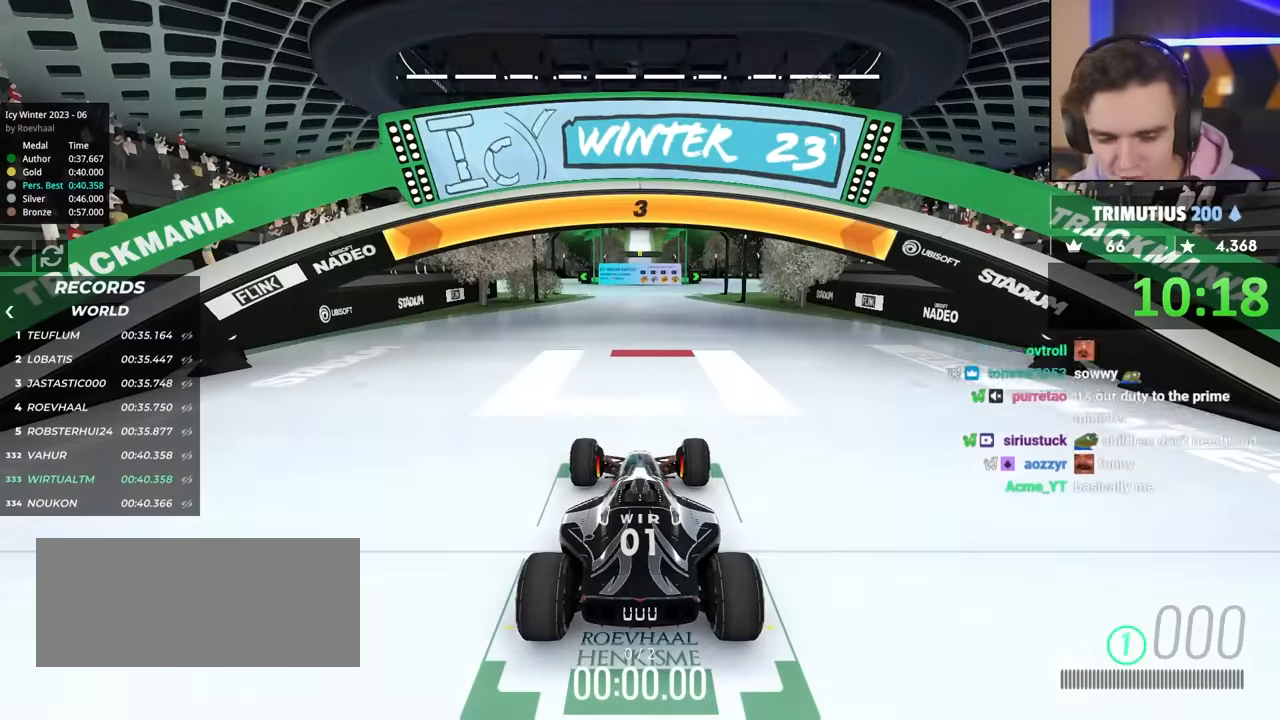
{"keys": ["up"], "events": []}
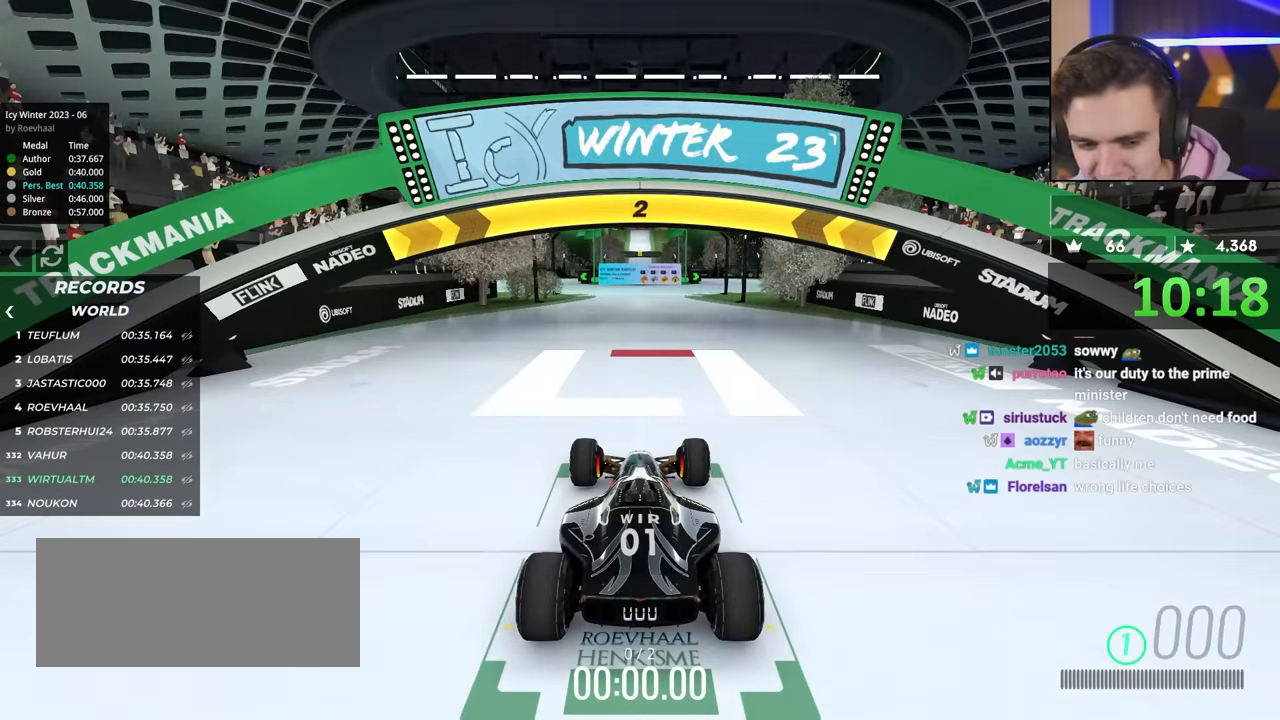
{"keys": ["left", "up"], "events": [[233, "left", "down"]]}
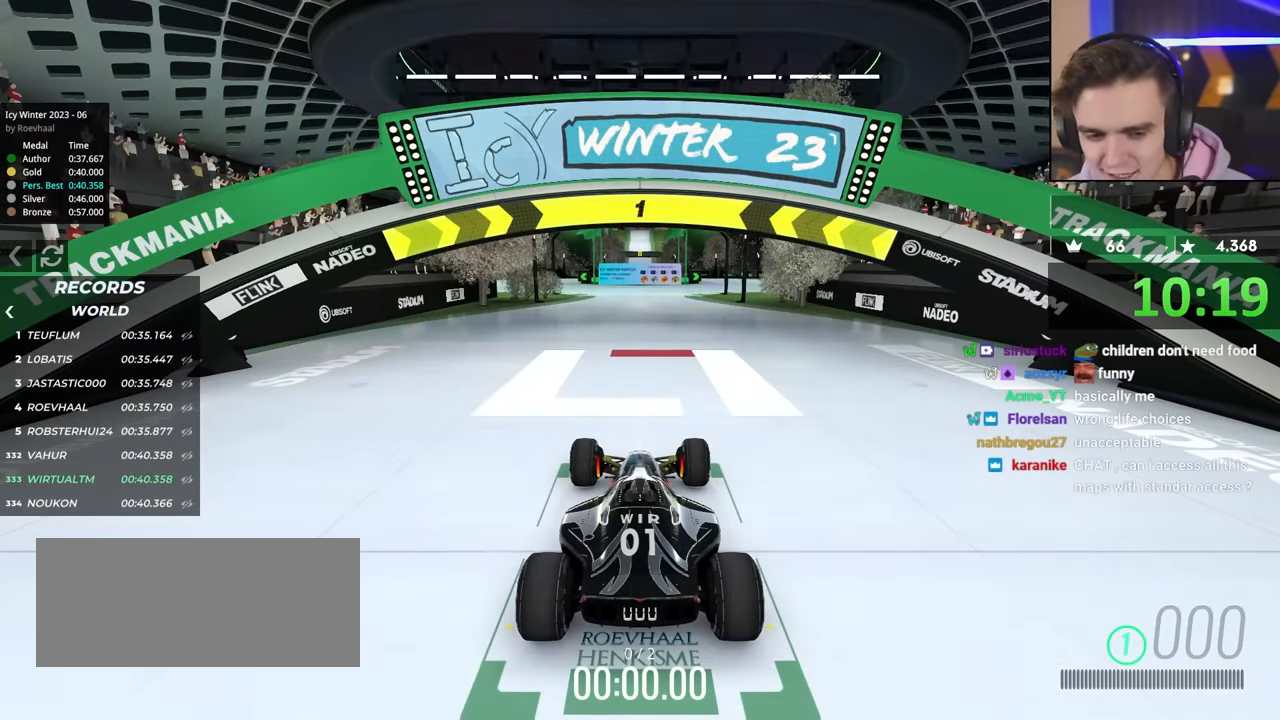
{"keys": ["up"], "events": [[250, "left", "up"]]}
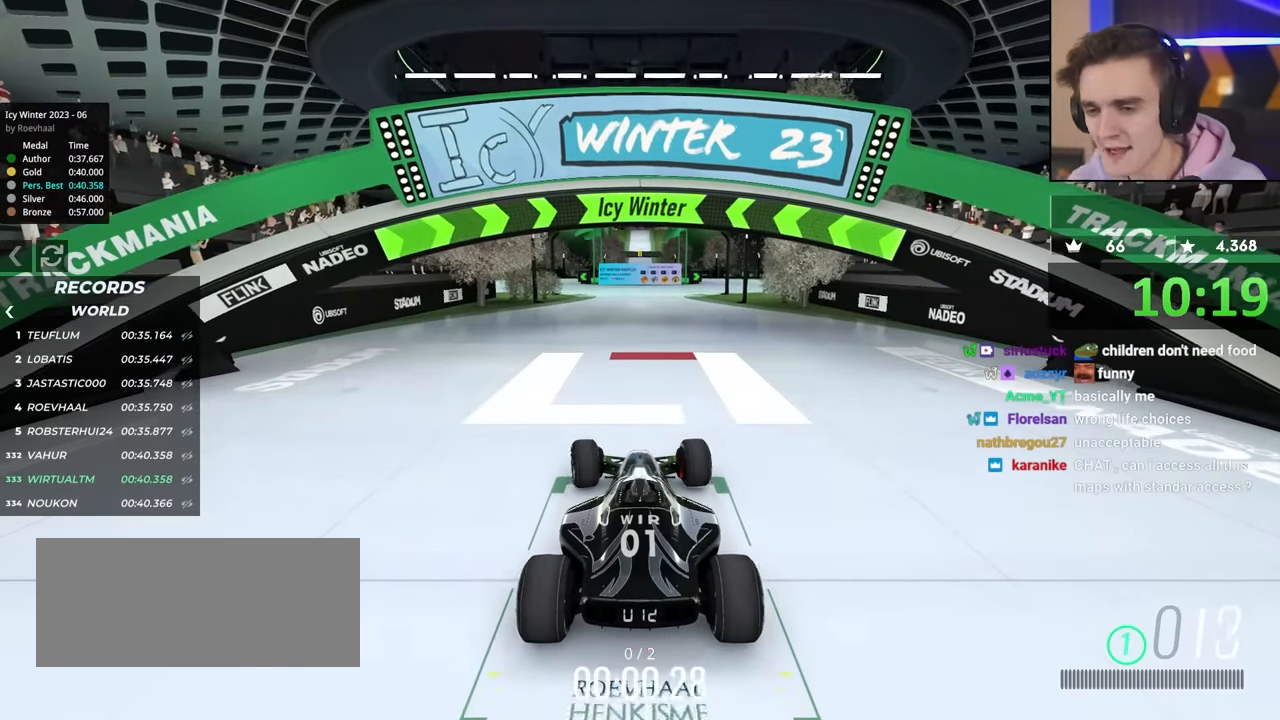
{"keys": ["up"], "events": [[233, "left", "down"], [317, "left", "up"]]}
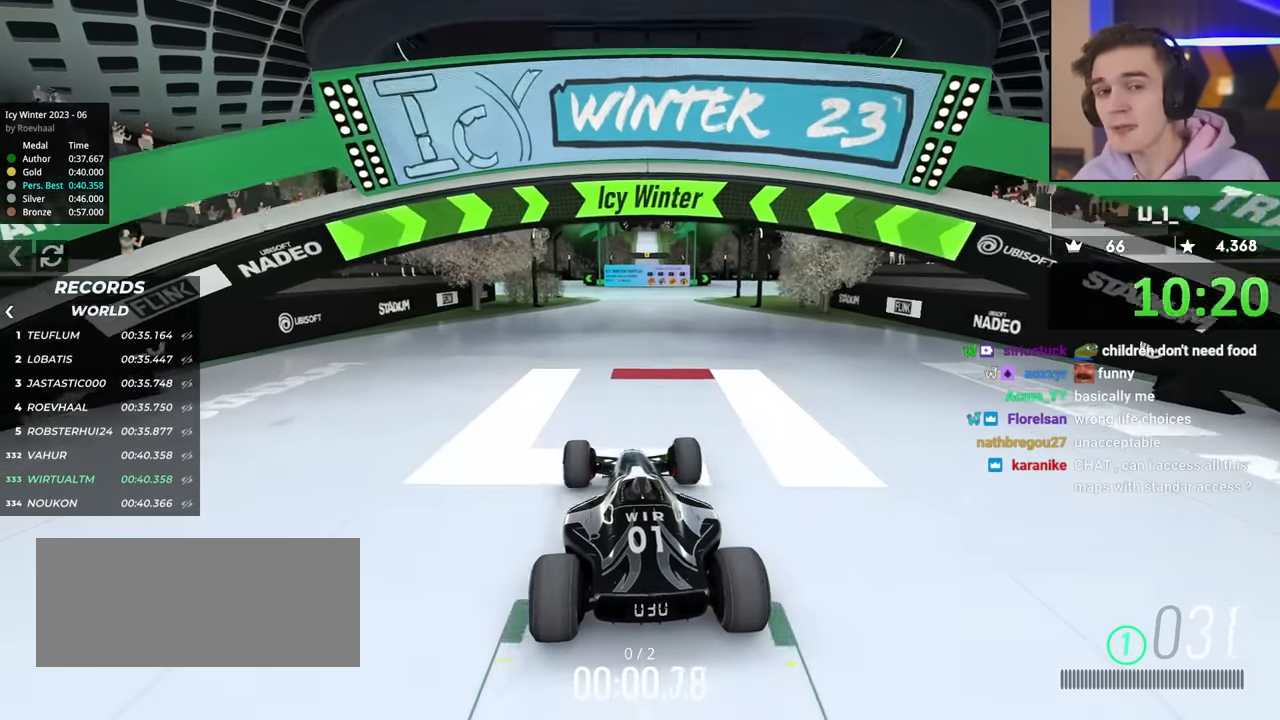
{"keys": ["up"], "events": []}
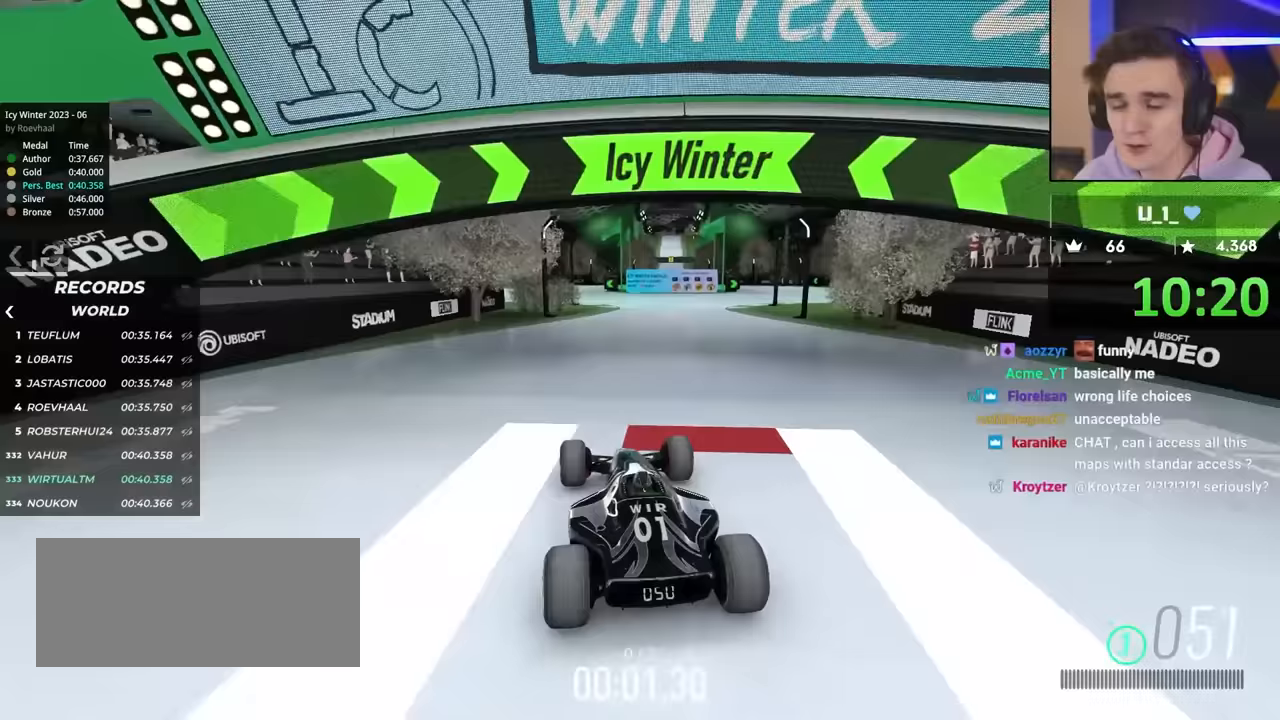
{"keys": ["up"], "events": [[333, "right", "down"], [383, "right", "up"]]}
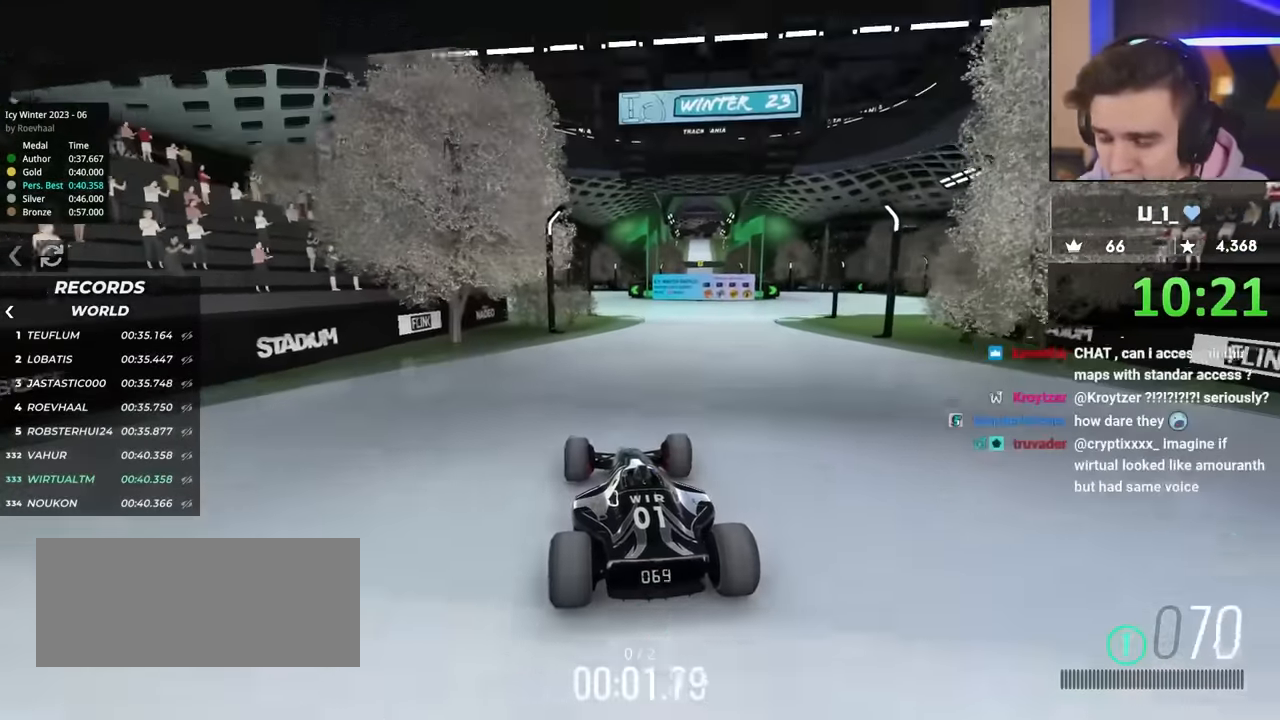
{"keys": ["up"], "events": []}
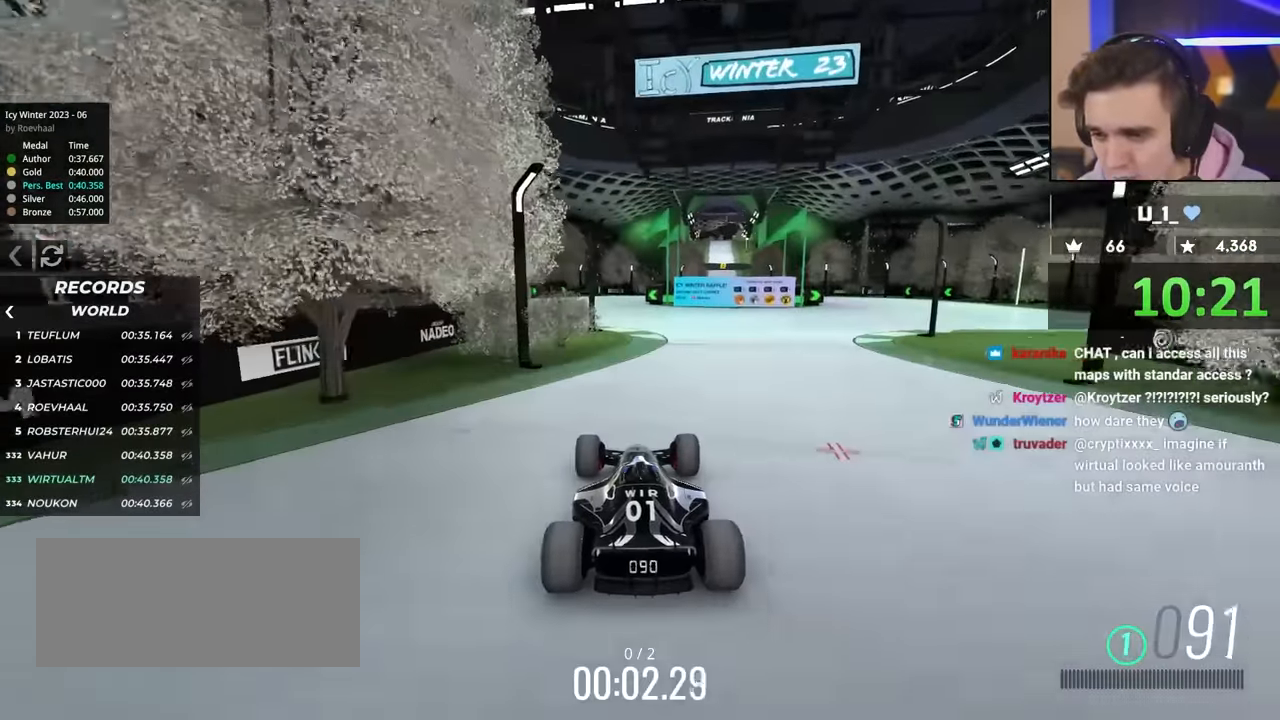
{"keys": ["up"], "events": [[133, "left", "down"], [233, "left", "up"]]}
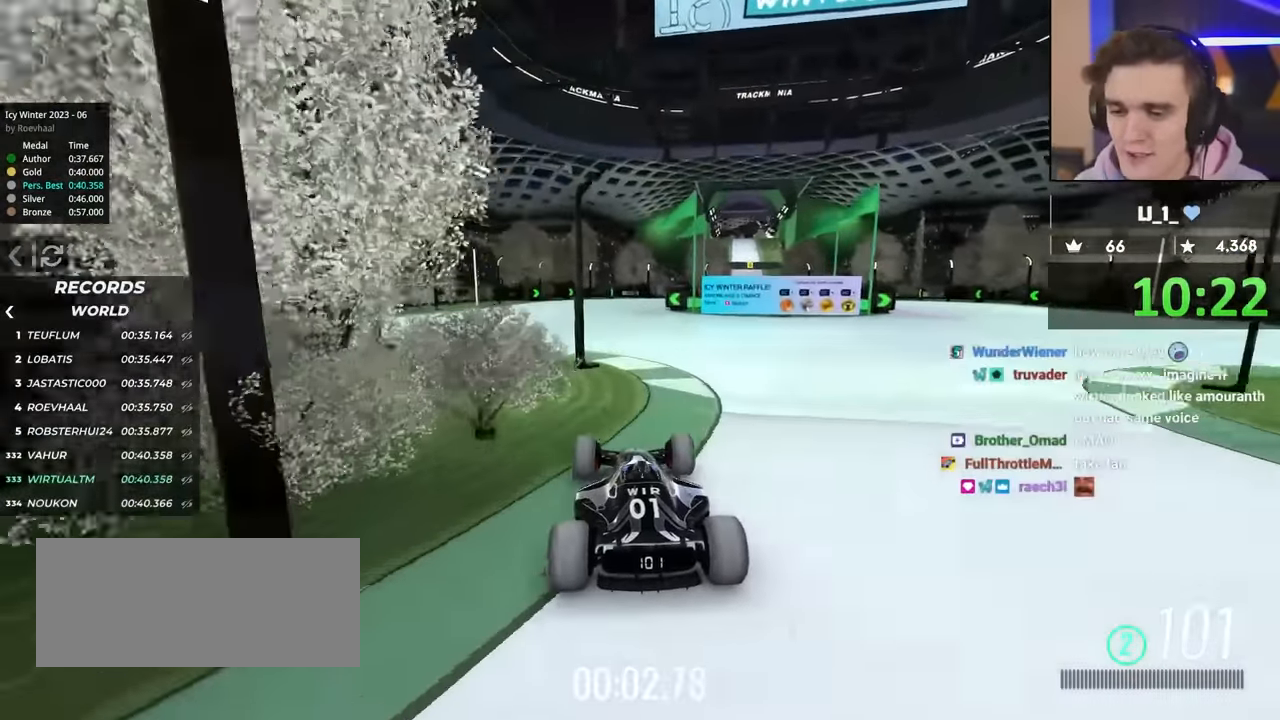
{"keys": ["up"], "events": [[283, "right", "down"], [333, "right", "up"]]}
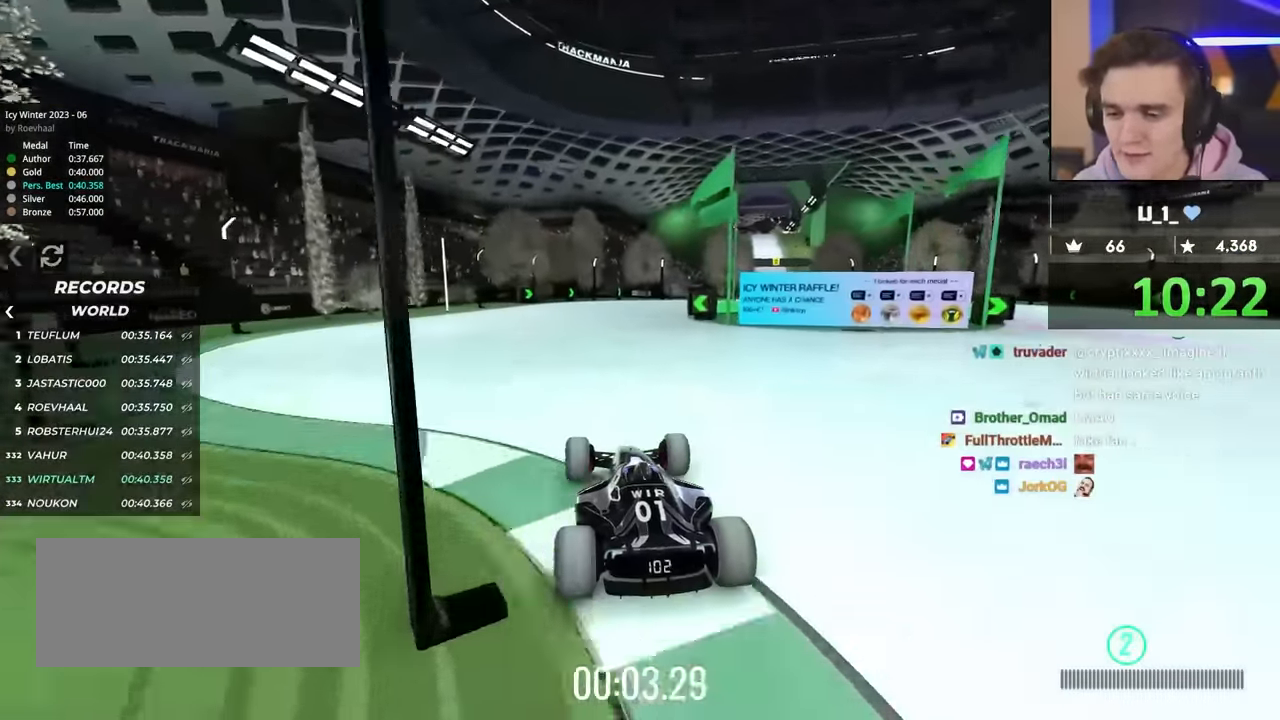
{"keys": ["right", "up"], "events": [[250, "right", "down"]]}
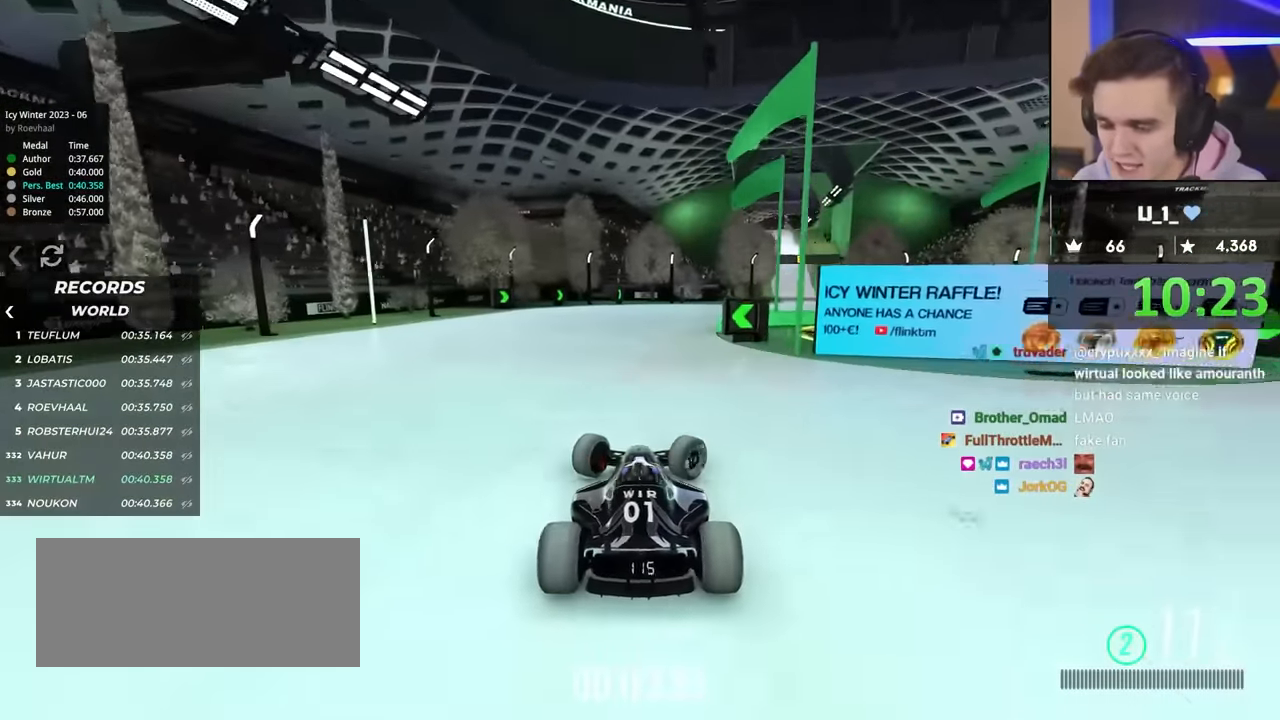
{"keys": ["left", "up"], "events": [[83, "right", "up"], [317, "right", "down"], [417, "right", "up"], [467, "left", "down"]]}
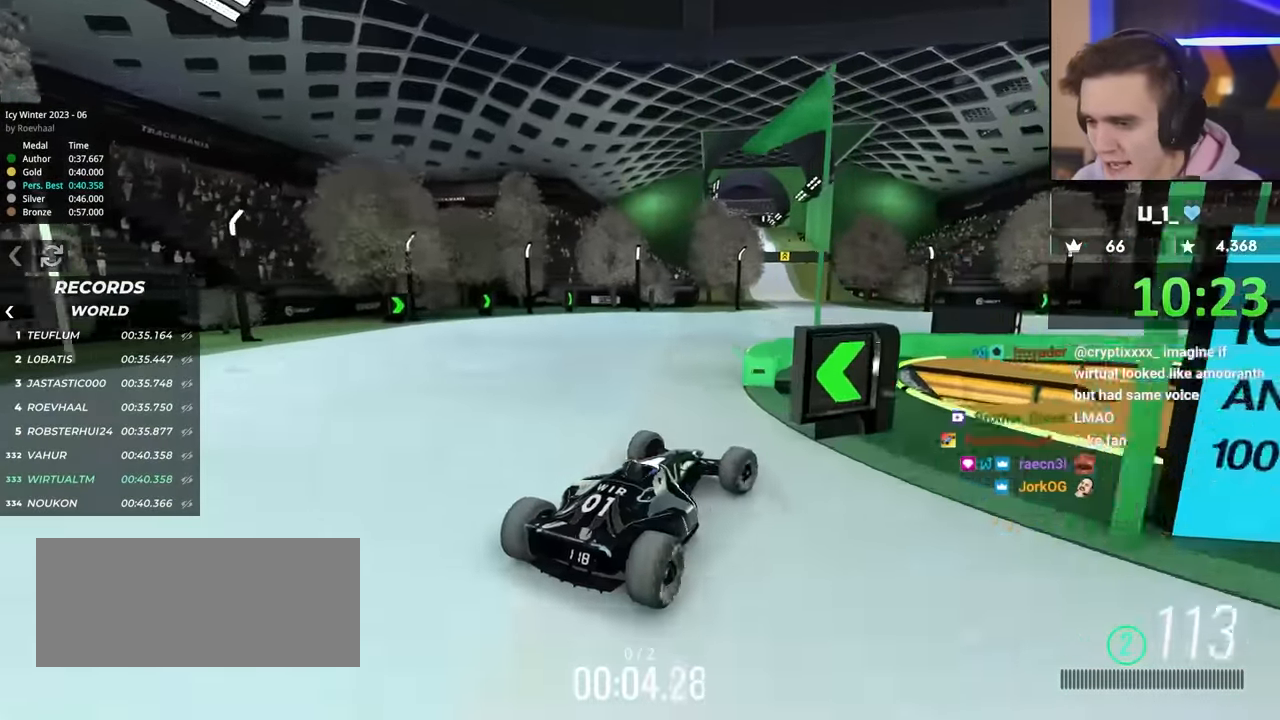
{"keys": ["up"], "events": [[100, "up", "up"], [150, "left", "up"], [200, "up", "down"]]}
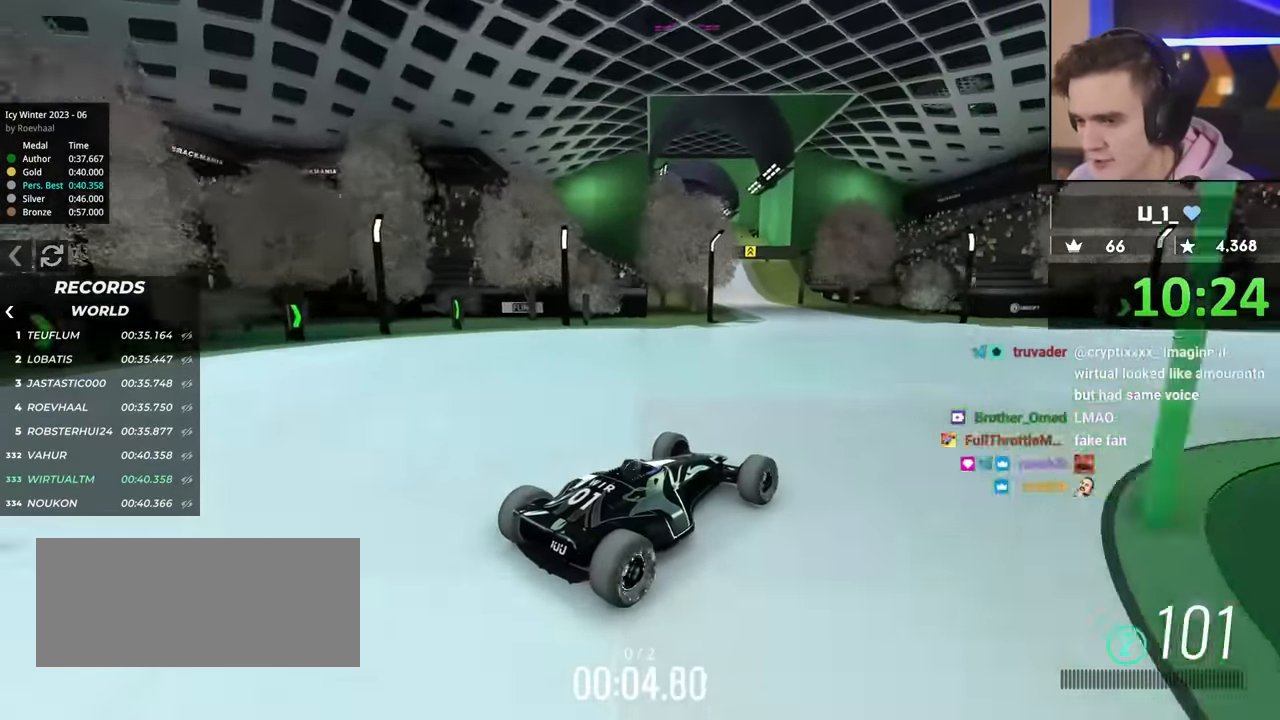
{"keys": ["left"], "events": [[450, "left", "down"], [500, "up", "up"]]}
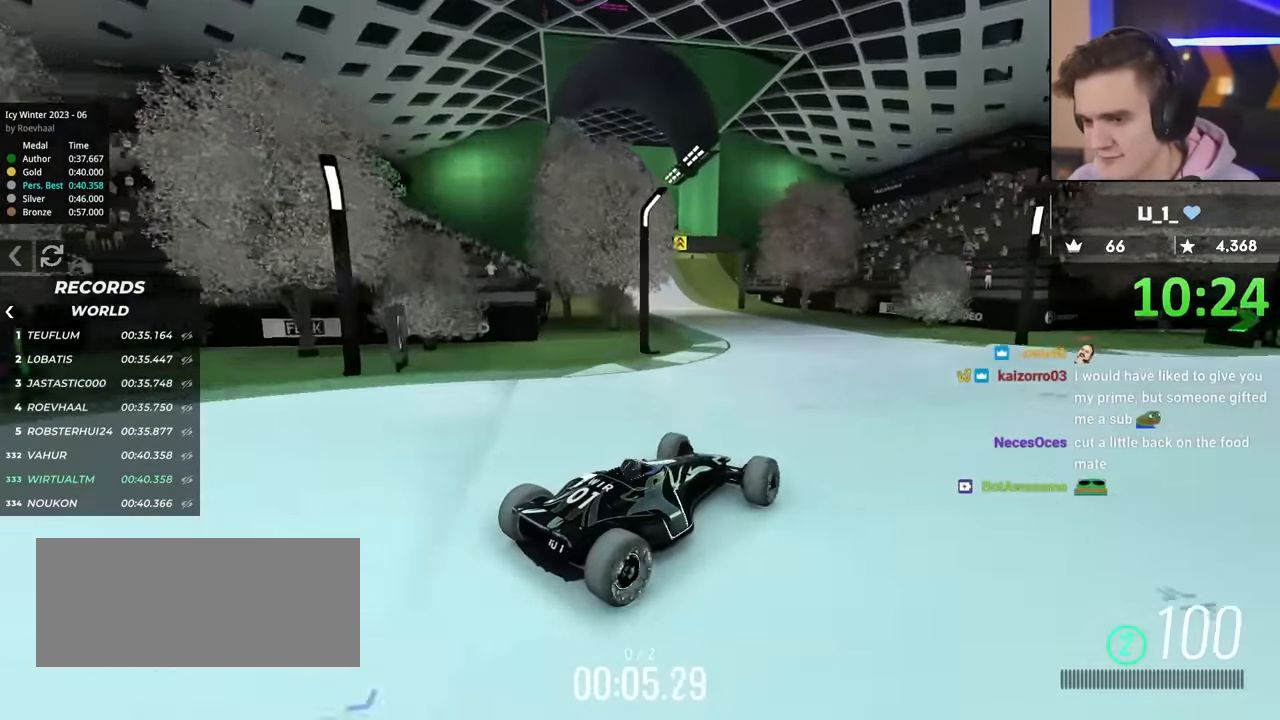
{"keys": ["left", "up"], "events": [[300, "up", "down"]]}
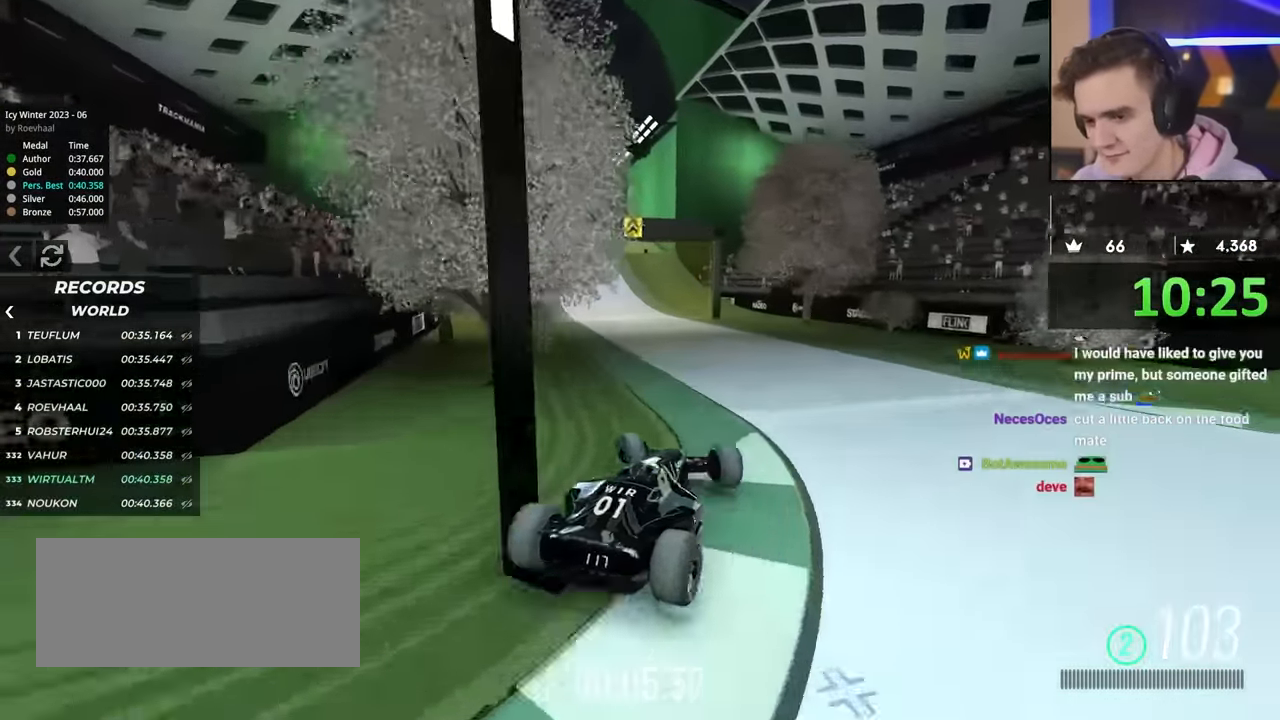
{"keys": ["right", "up"], "events": [[67, "left", "up"], [100, "right", "down"]]}
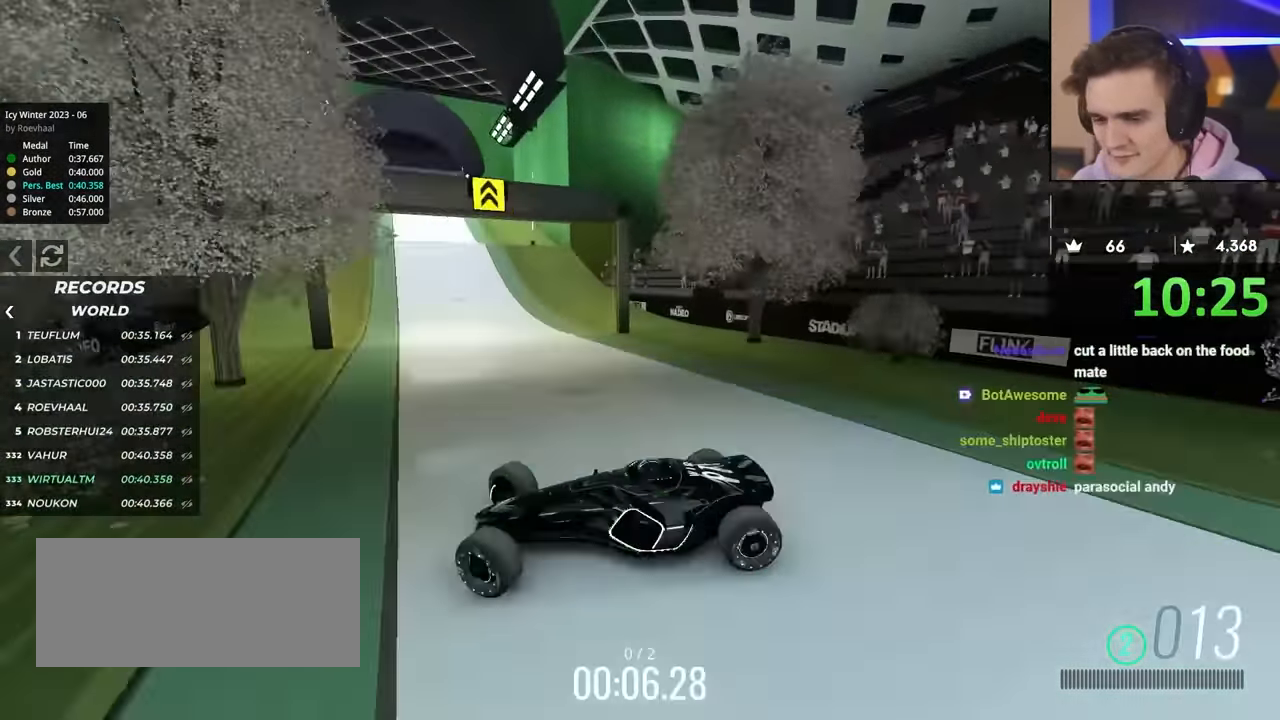
{"keys": ["up"], "events": [[133, "right", "up"]]}